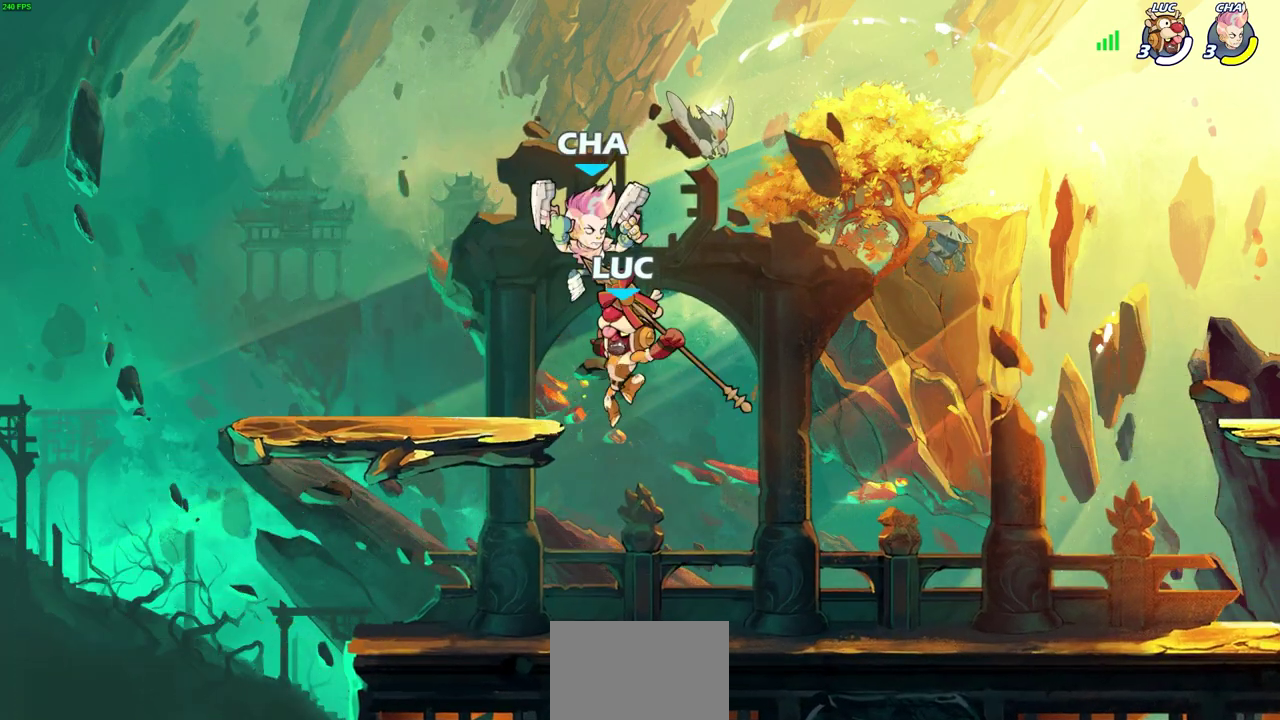
Gameplay with a controller (PlayStation layout); each line is a JSON object with the inputs held at the frame after it (dt_ms = milliseconds from this image to that frame). "events" lists button and stick changes between this image and that frame as [ms after this image, input, new state], when the widget could be followed in between. Not read: CIRCLE DPAD_UP R3 right_stick.
{"dt_ms": 300, "buttons": [], "left_stick": "down-left", "events": [[117, "left_stick", "left"], [183, "left_stick", "down-left"]]}
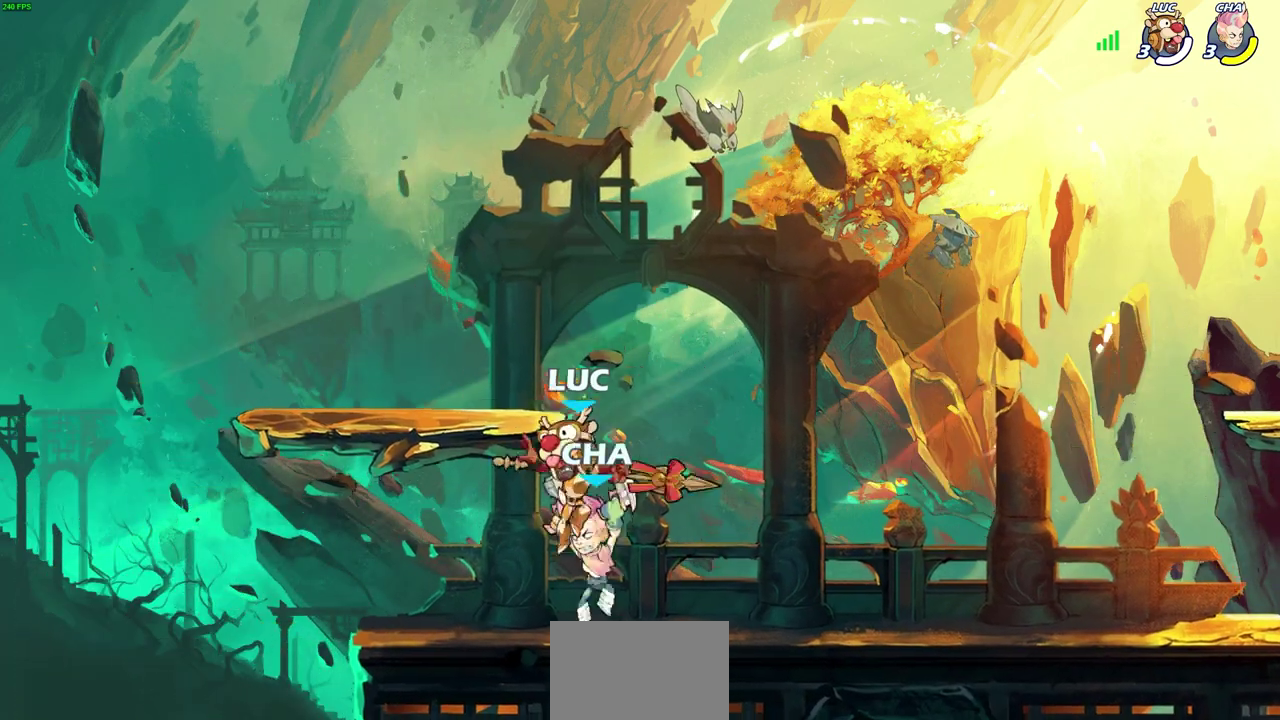
{"dt_ms": 300, "buttons": [], "left_stick": "up-right", "events": [[17, "CROSS", "down"], [50, "left_stick", "right"], [183, "CROSS", "up"], [283, "left_stick", "up-right"]]}
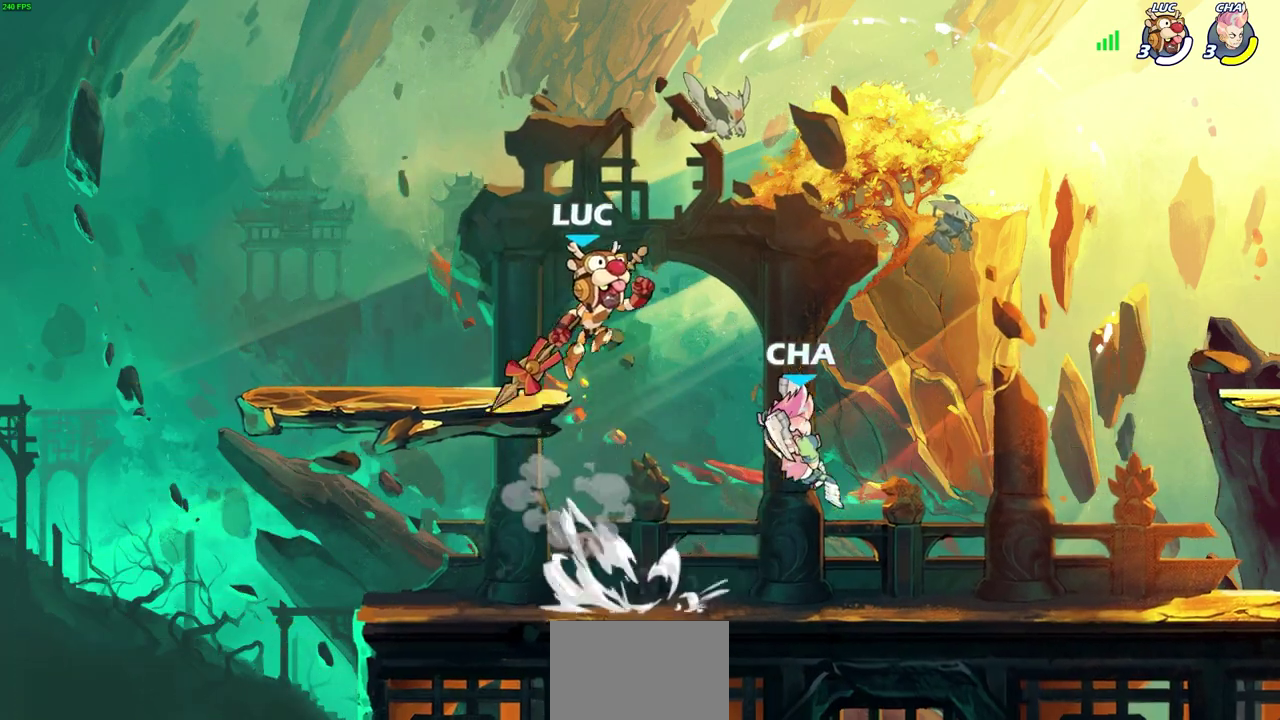
{"dt_ms": 500, "buttons": [], "left_stick": "right", "events": [[100, "left_stick", "right"], [183, "left_stick", "center"], [450, "left_stick", "right"]]}
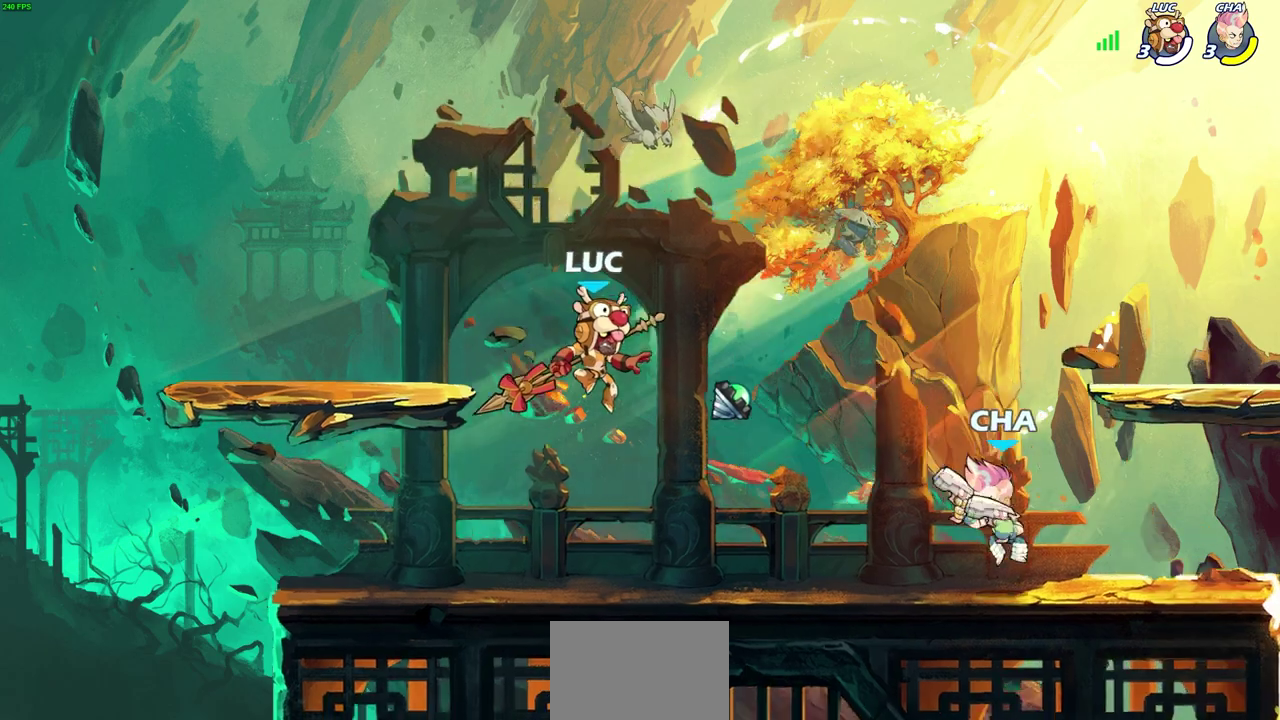
{"dt_ms": 600, "buttons": [], "left_stick": "center", "events": [[183, "SQUARE", "down"], [317, "SQUARE", "up"], [417, "left_stick", "center"]]}
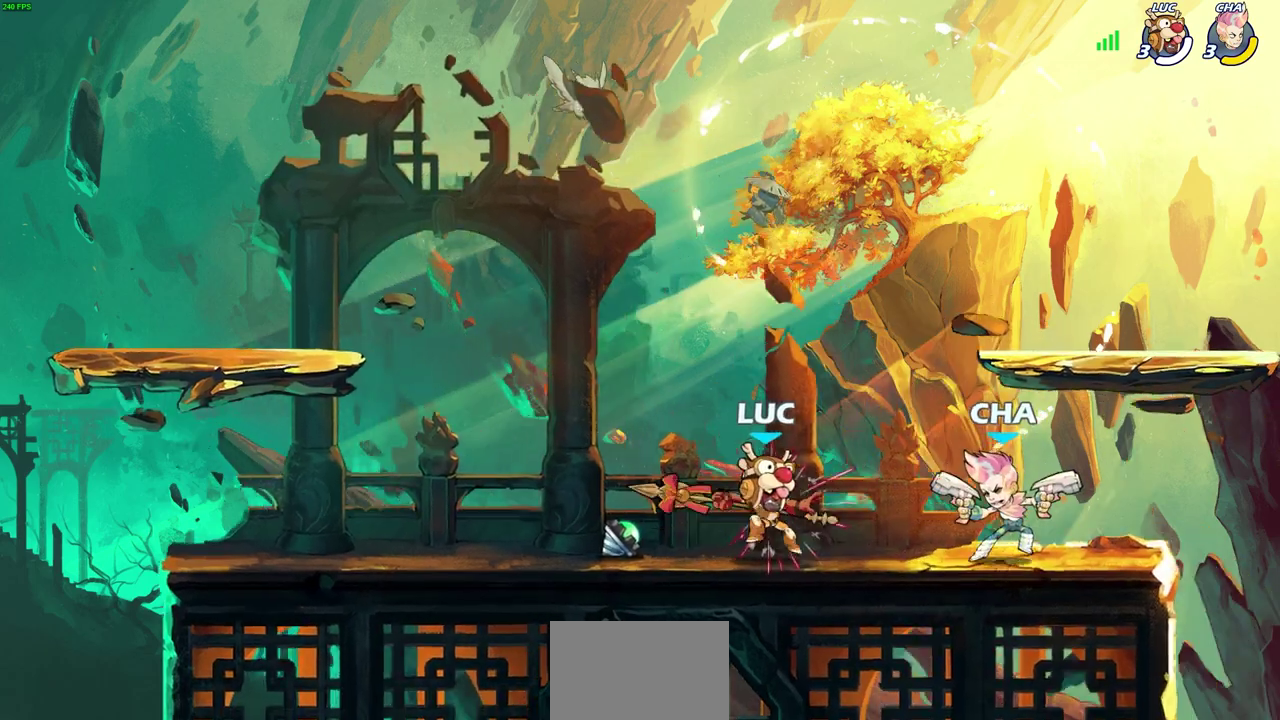
{"dt_ms": 600, "buttons": [], "left_stick": "center", "events": [[167, "left_stick", "right"], [217, "SQUARE", "down"], [300, "left_stick", "center"], [317, "SQUARE", "up"]]}
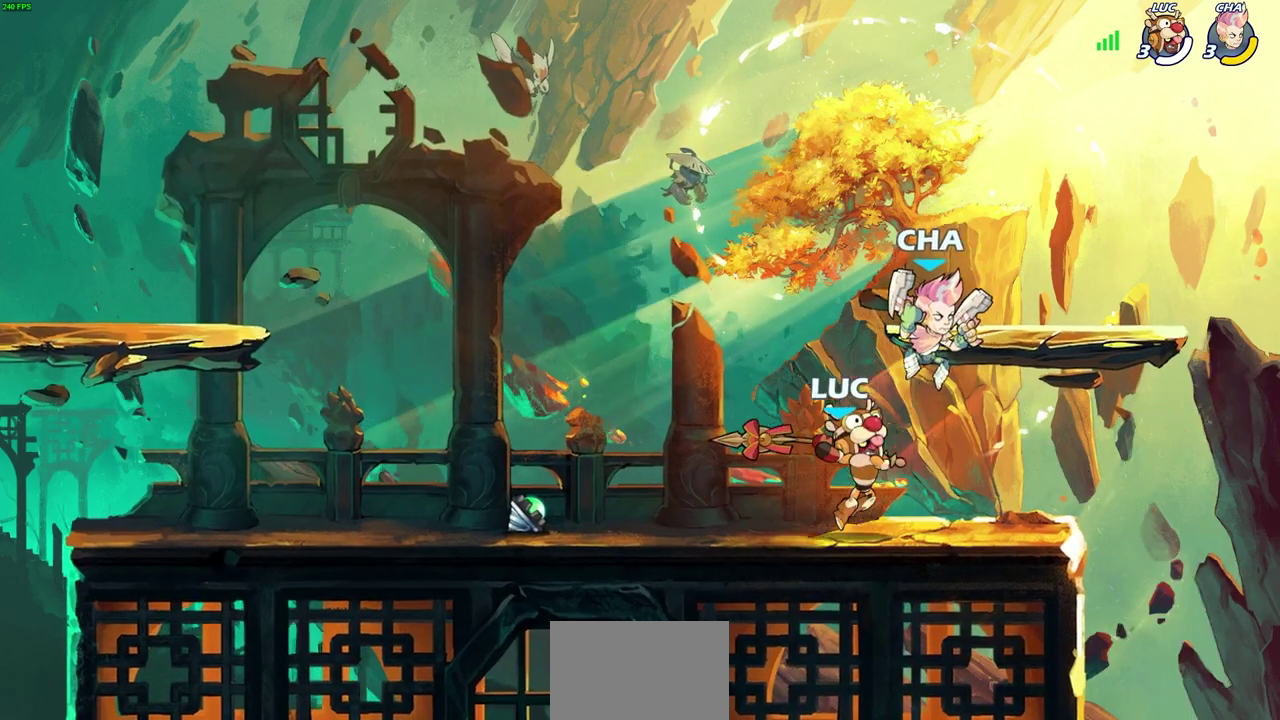
{"dt_ms": 500, "buttons": [], "left_stick": "center", "events": [[367, "CROSS", "down"], [417, "SQUARE", "down"], [433, "CROSS", "up"], [467, "SQUARE", "up"]]}
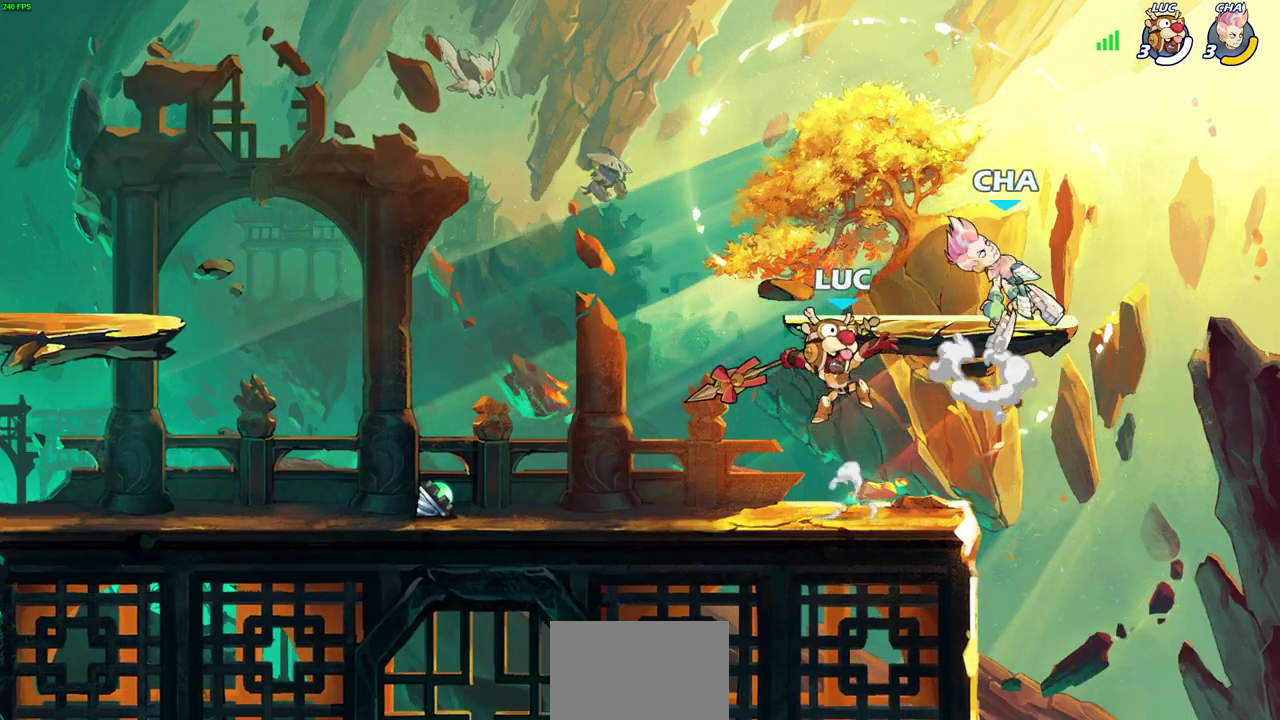
{"dt_ms": 600, "buttons": [], "left_stick": "left", "events": [[133, "left_stick", "right"], [600, "left_stick", "left"]]}
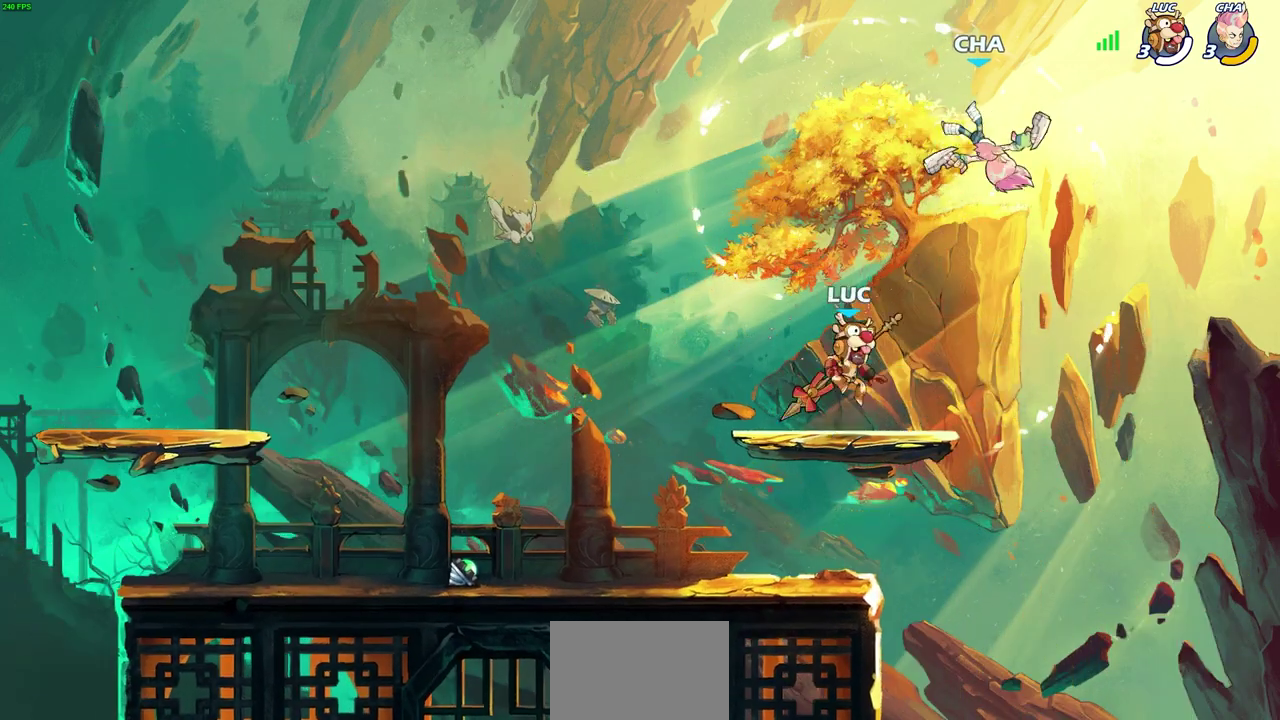
{"dt_ms": 600, "buttons": [], "left_stick": "left", "events": [[150, "left_stick", "up-left"], [200, "CROSS", "down"], [300, "left_stick", "up-right"], [333, "CROSS", "up"], [450, "left_stick", "up-left"], [550, "left_stick", "left"]]}
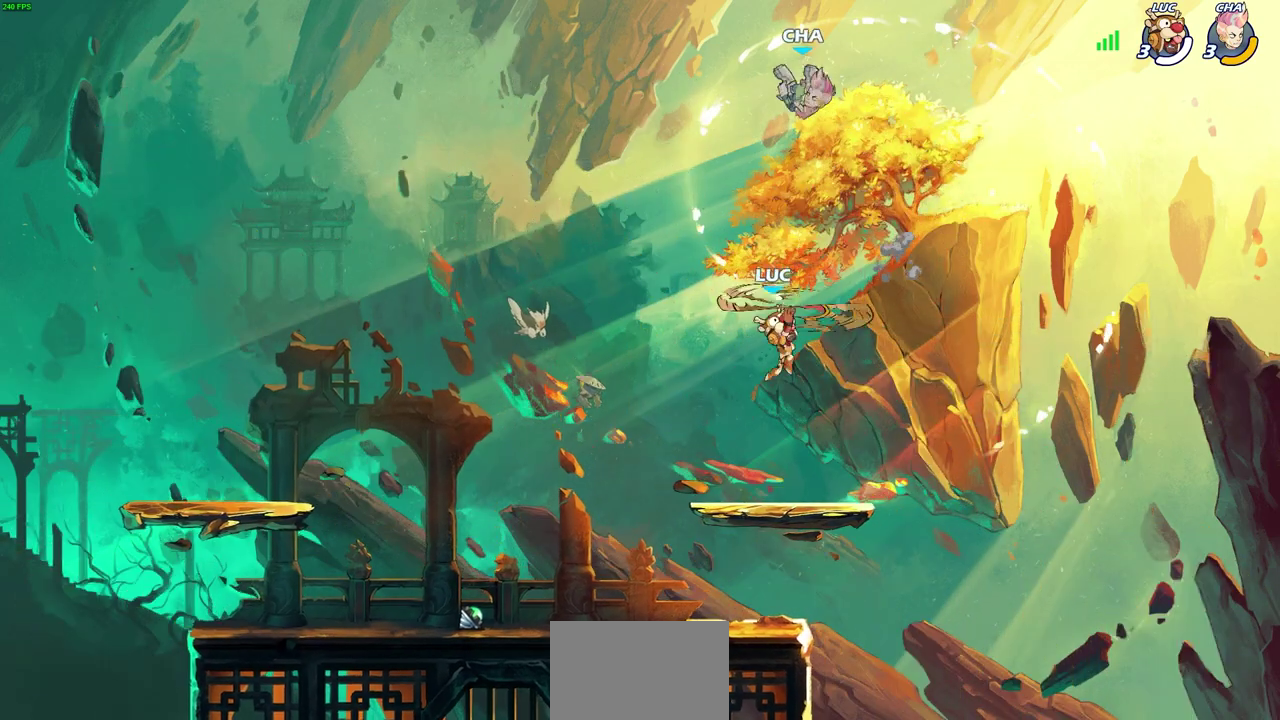
{"dt_ms": 300, "buttons": [], "left_stick": "left", "events": []}
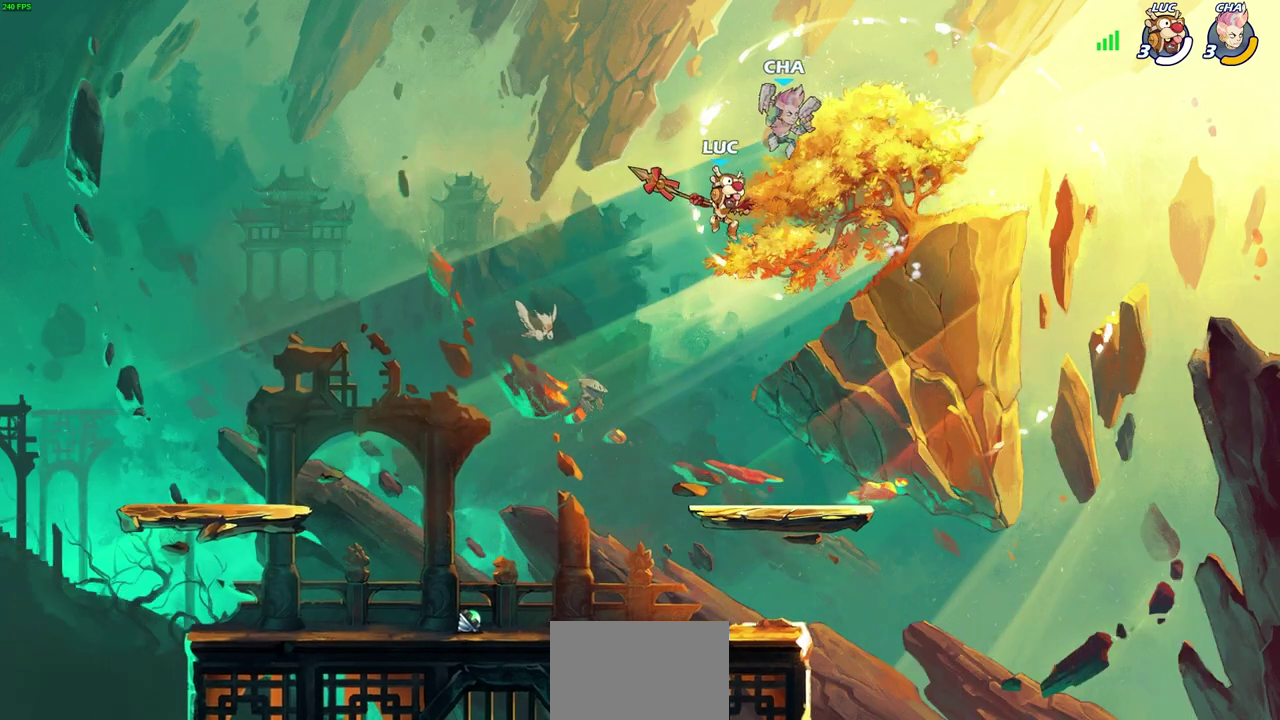
{"dt_ms": 300, "buttons": [], "left_stick": "down-left", "events": [[233, "left_stick", "down-left"]]}
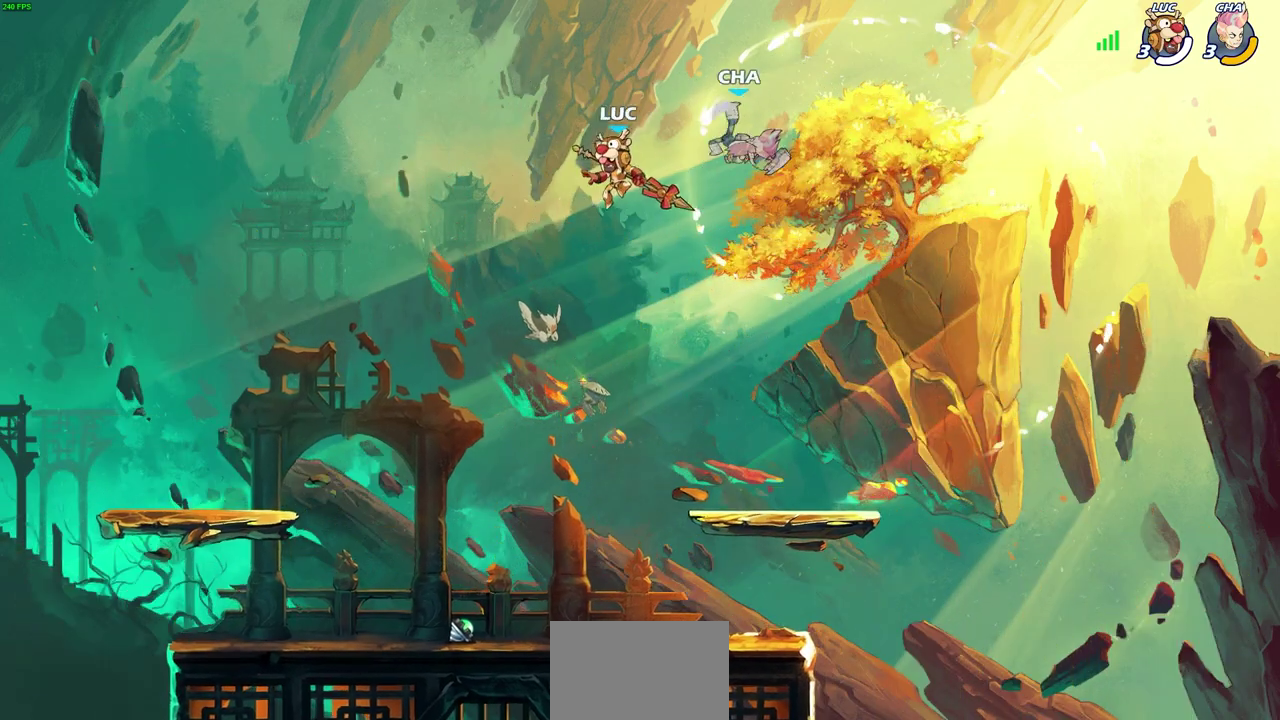
{"dt_ms": 500, "buttons": [], "left_stick": "center", "events": [[183, "left_stick", "down"], [267, "left_stick", "right"], [283, "CROSS", "down"], [333, "left_stick", "up-right"], [433, "CROSS", "up"], [500, "left_stick", "center"]]}
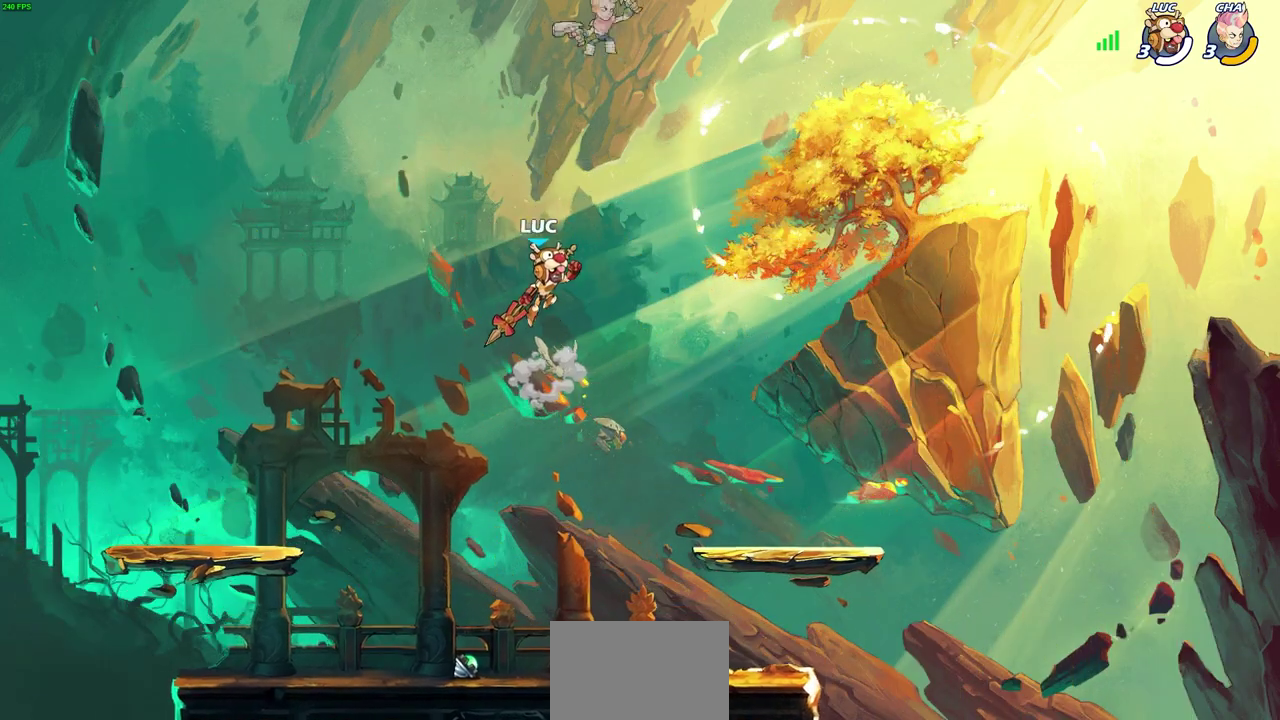
{"dt_ms": 600, "buttons": [], "left_stick": "center", "events": [[67, "left_stick", "left"], [200, "CROSS", "down"], [300, "CROSS", "up"], [333, "R2", "down"], [333, "left_stick", "center"], [450, "R2", "up"]]}
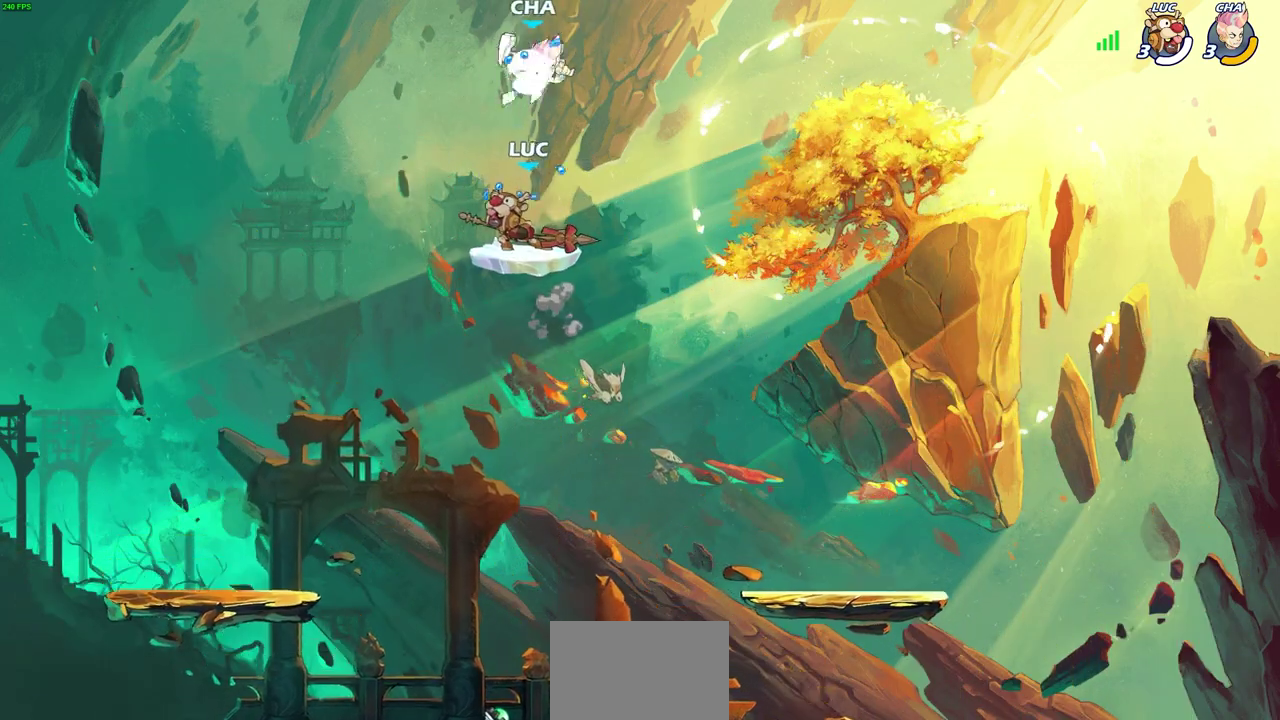
{"dt_ms": 500, "buttons": [], "left_stick": "left", "events": [[483, "left_stick", "left"]]}
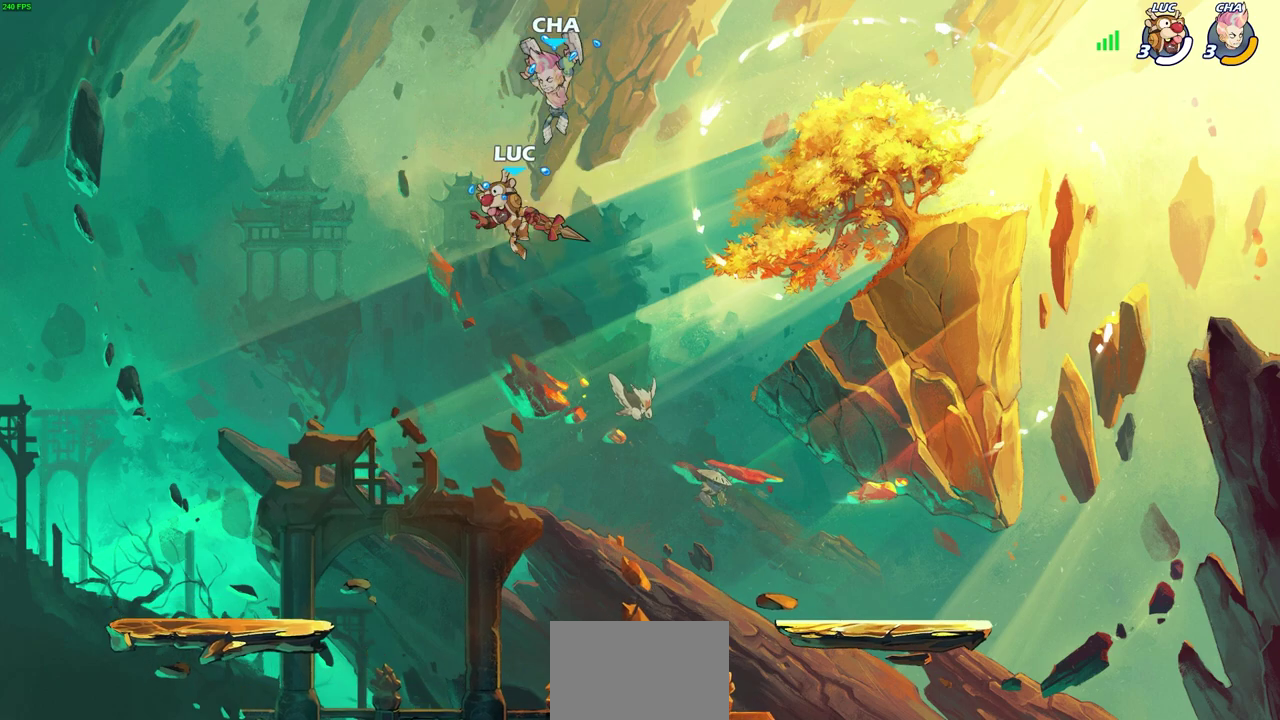
{"dt_ms": 600, "buttons": [], "left_stick": "down-left", "events": [[83, "left_stick", "down-right"], [283, "left_stick", "down"], [500, "left_stick", "down-left"]]}
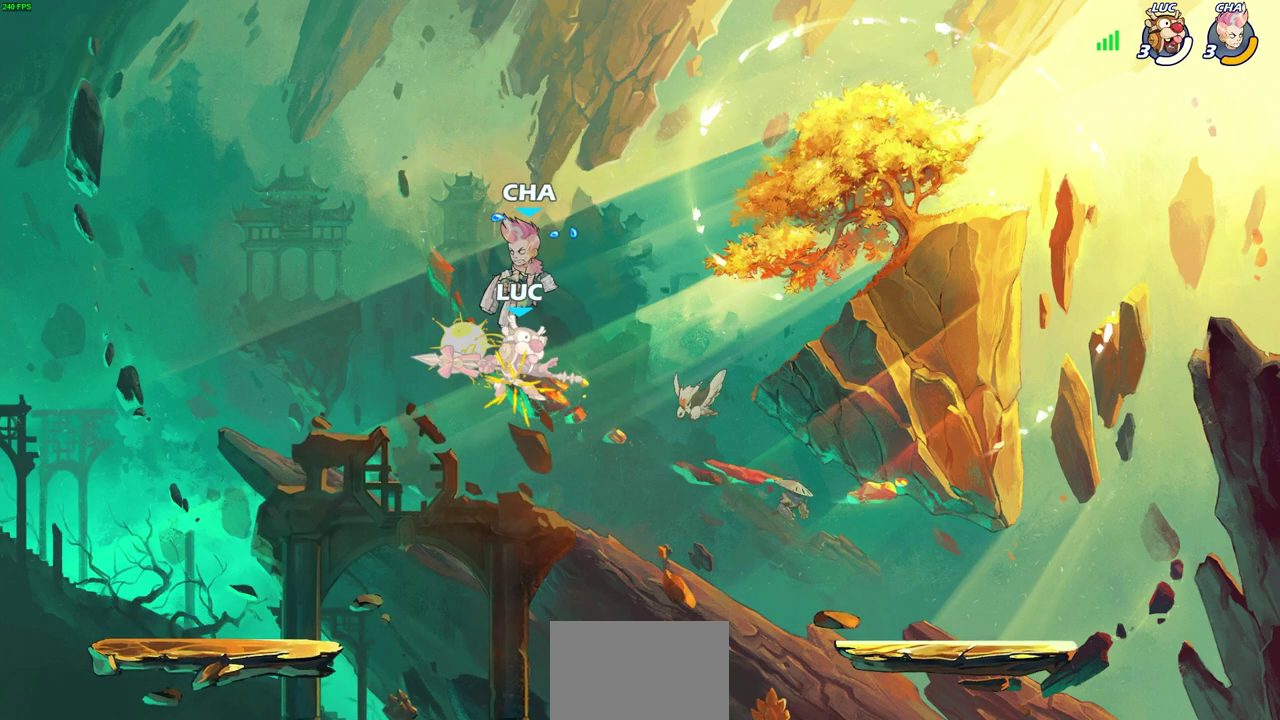
{"dt_ms": 600, "buttons": ["SQUARE"], "left_stick": "center", "events": [[50, "left_stick", "center"], [467, "SQUARE", "down"]]}
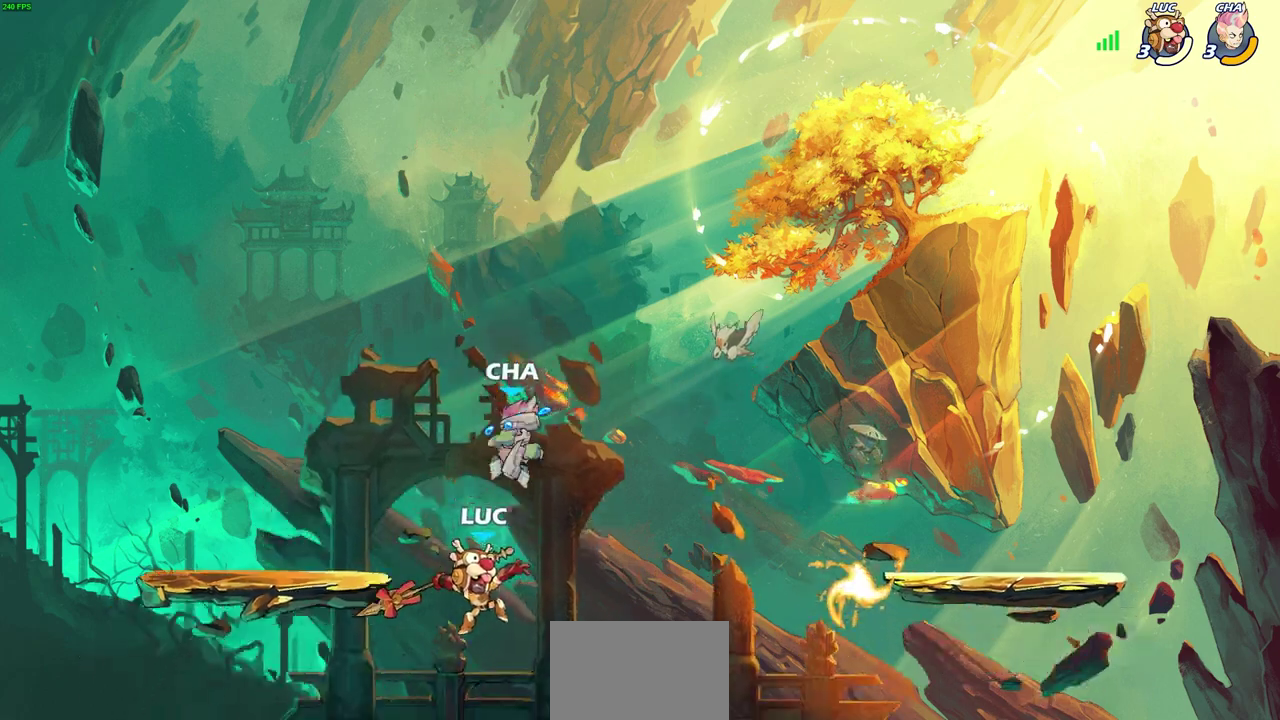
{"dt_ms": 500, "buttons": [], "left_stick": "left", "events": [[133, "SQUARE", "up"], [267, "left_stick", "left"]]}
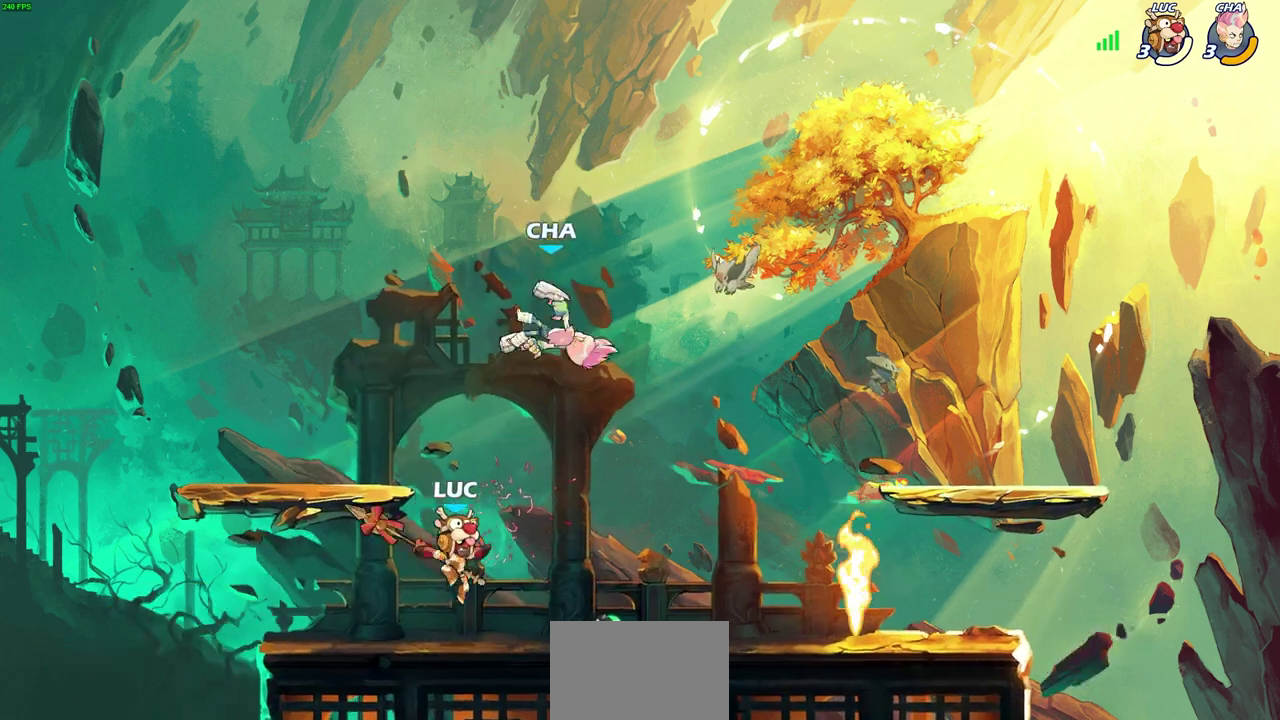
{"dt_ms": 500, "buttons": [], "left_stick": "center", "events": [[50, "left_stick", "center"], [100, "left_stick", "down"], [200, "left_stick", "down-right"], [267, "left_stick", "right"], [400, "left_stick", "center"]]}
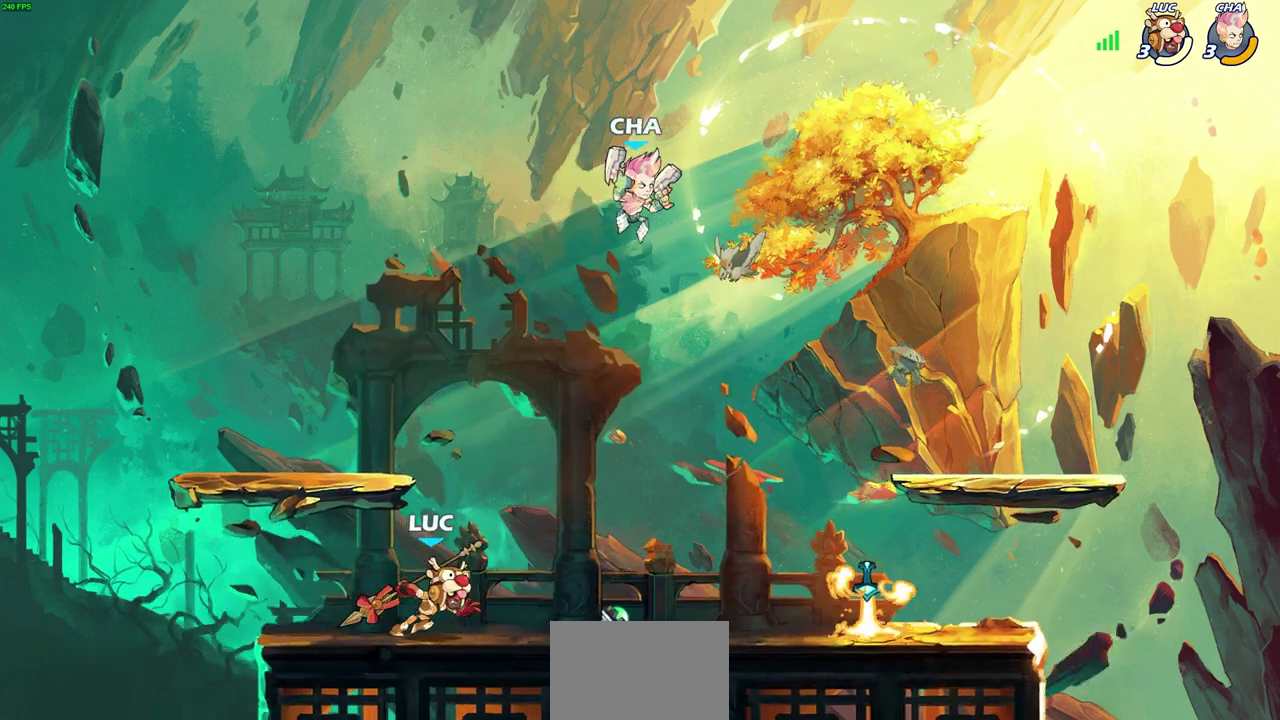
{"dt_ms": 600, "buttons": [], "left_stick": "center", "events": [[67, "left_stick", "right"], [133, "R2", "down"], [200, "left_stick", "center"], [250, "R2", "up"]]}